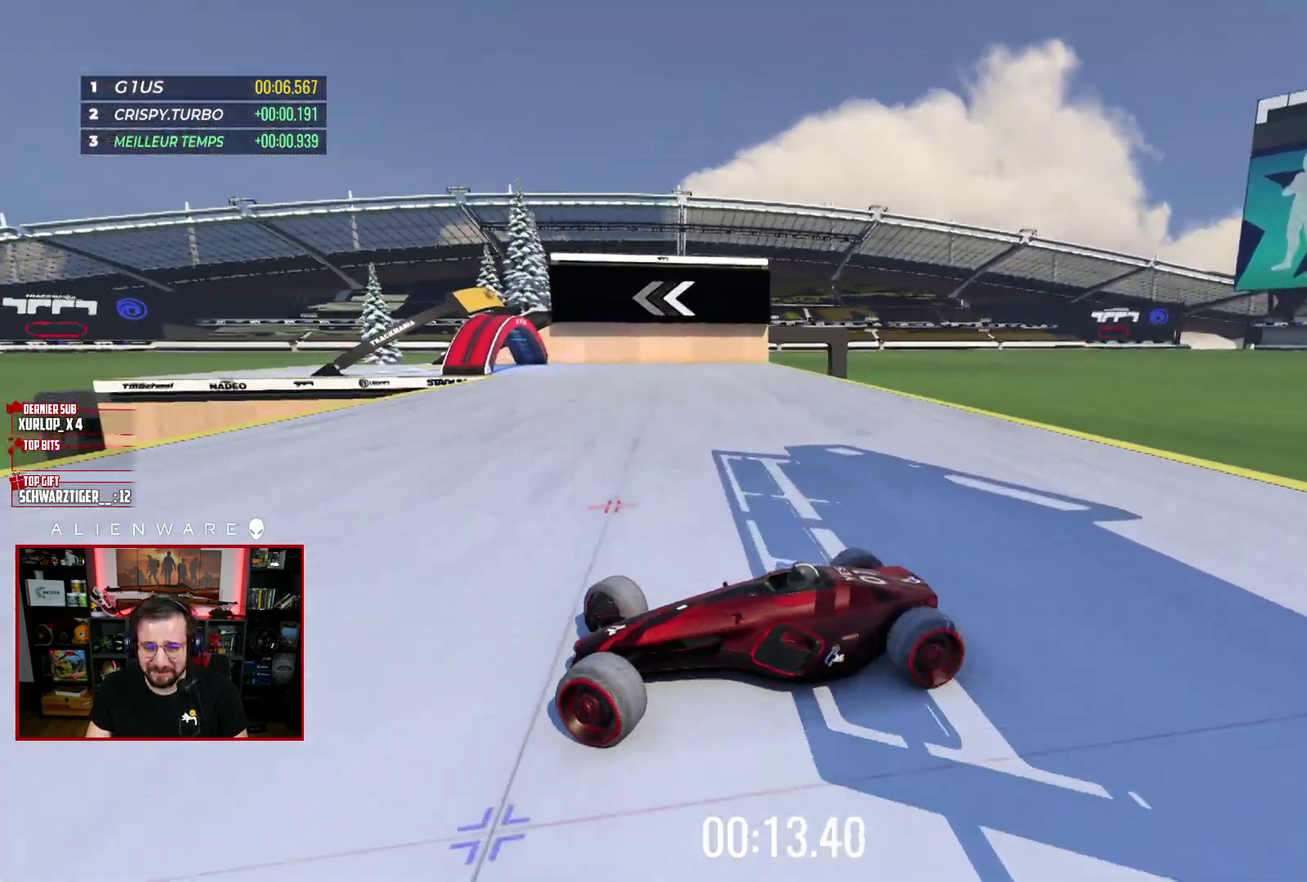
Gameplay with a controller (Xbox layout); each line is a JSON object with the inputs held at the frame after it. "events" lists button and stick changes between this image and that frame as [ms after this image, input, new state], when the widget could be followed in between. Not read: L1 R1.
{"buttons": [], "left_stick": "right", "right_stick": "center", "events": [[167, "X", "up"]]}
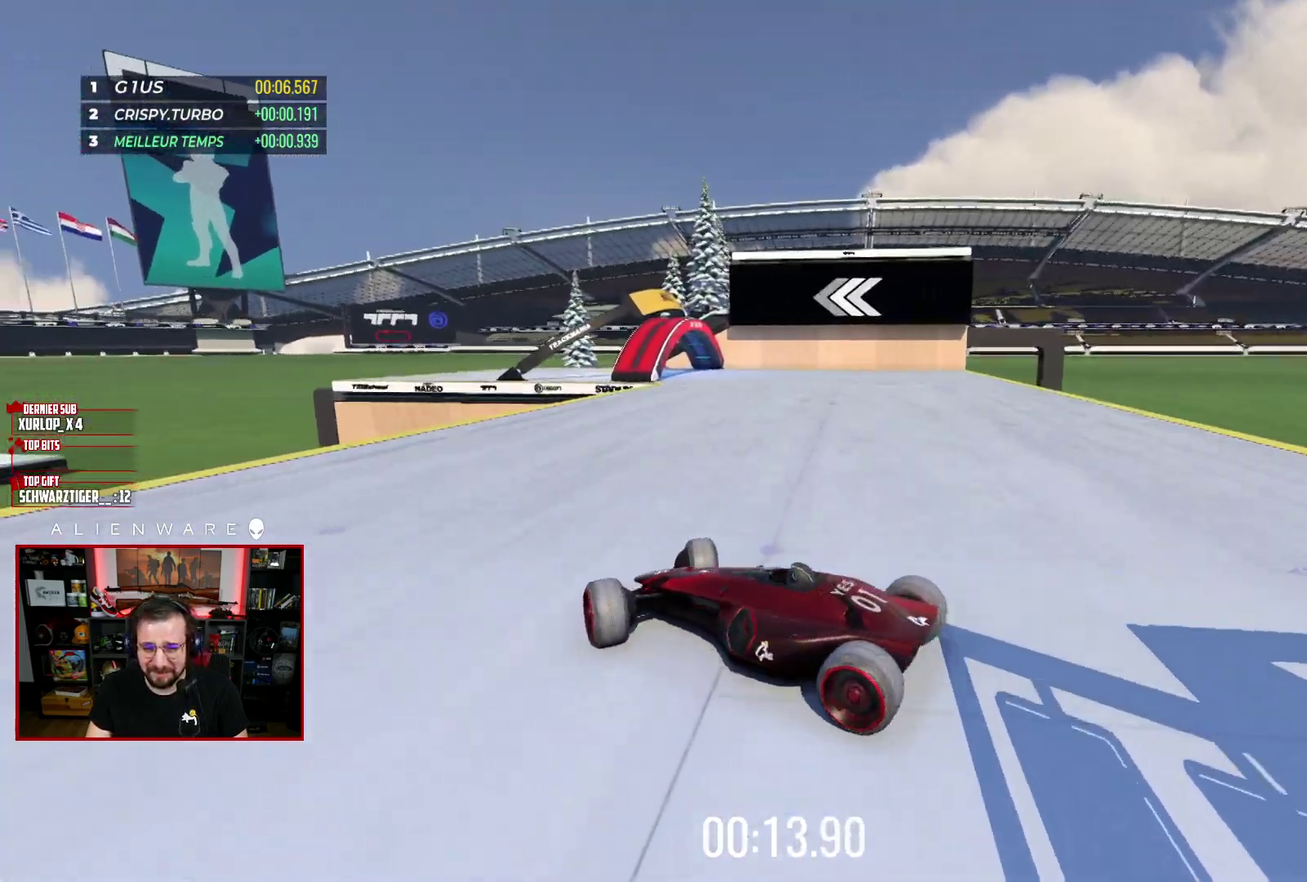
{"buttons": ["X"], "left_stick": "center", "right_stick": "center", "events": [[167, "X", "down"], [167, "left_stick", "up-right"], [217, "left_stick", "center"]]}
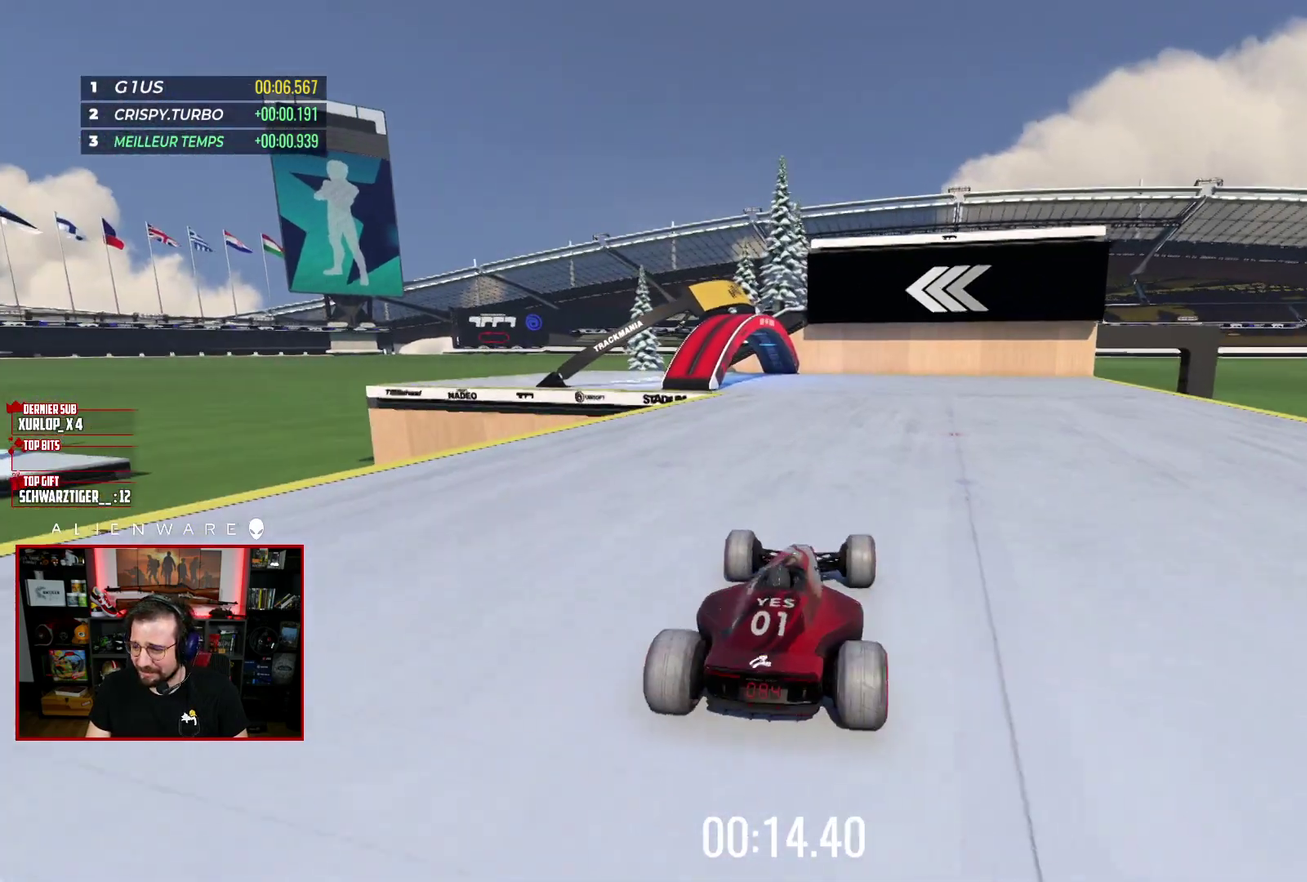
{"buttons": [], "left_stick": "left", "right_stick": "center", "events": [[33, "left_stick", "left"], [483, "X", "up"]]}
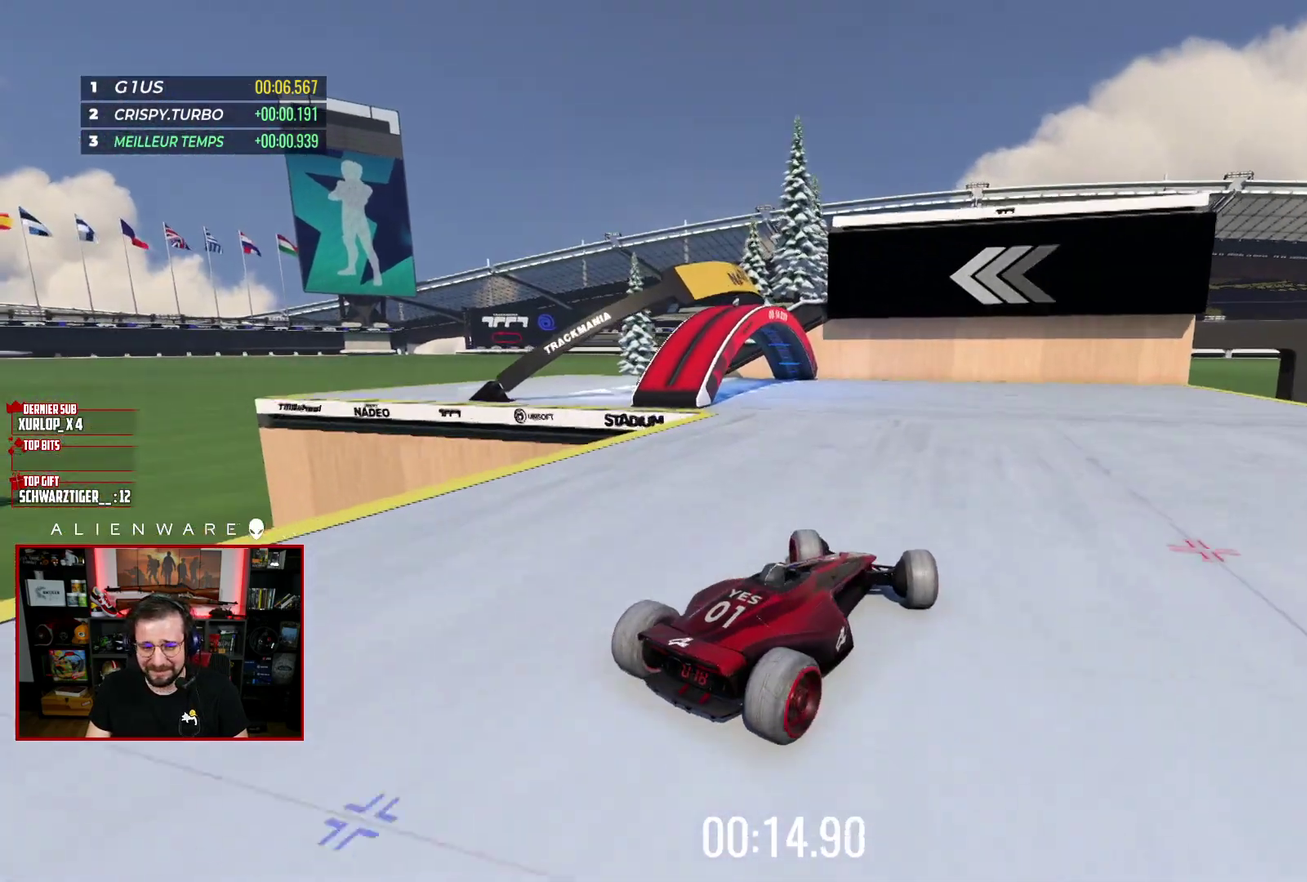
{"buttons": [], "left_stick": "center", "right_stick": "center", "events": [[500, "left_stick", "center"]]}
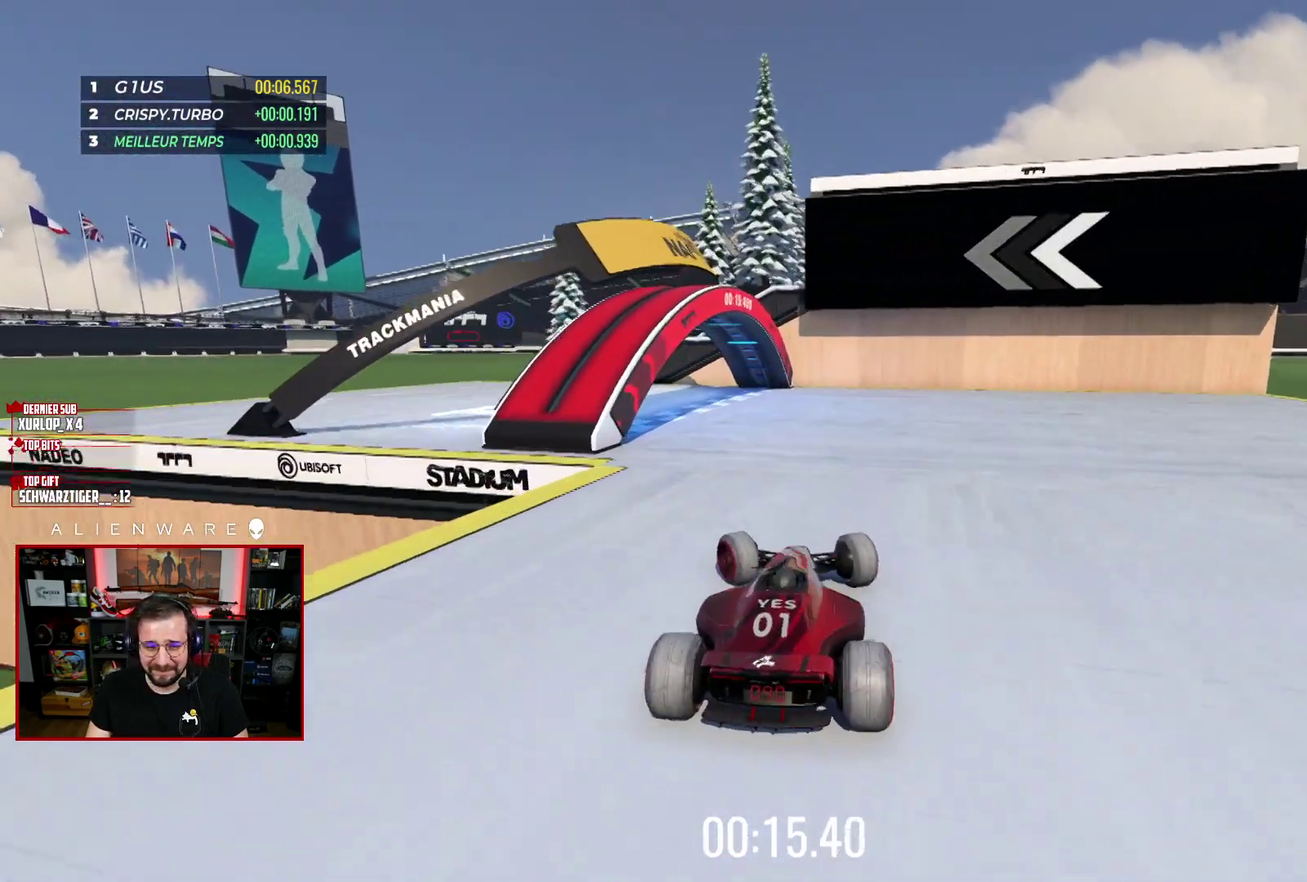
{"buttons": ["X"], "left_stick": "center", "right_stick": "center", "events": [[50, "left_stick", "right"], [83, "X", "down"], [367, "left_stick", "center"]]}
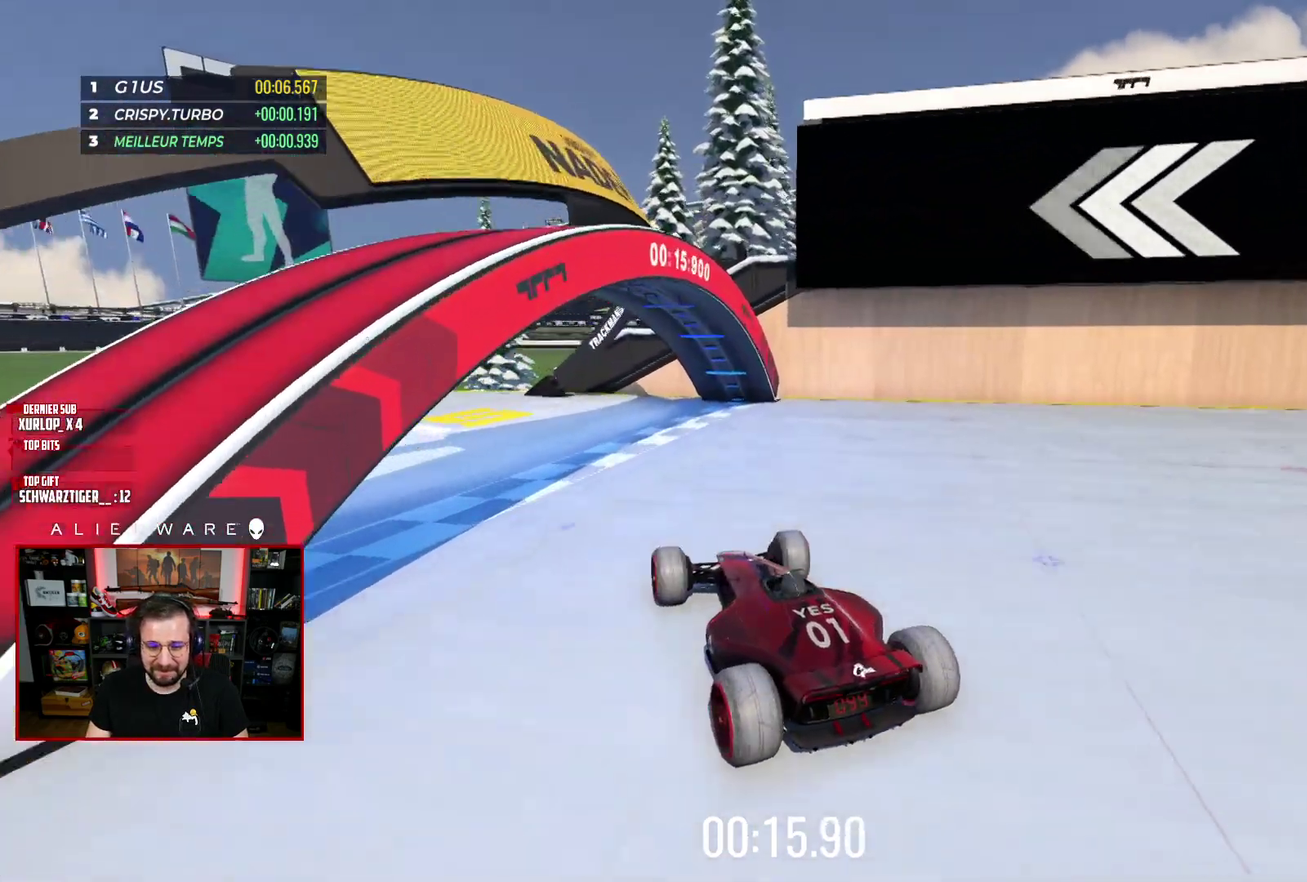
{"buttons": ["X"], "left_stick": "center", "right_stick": "center", "events": []}
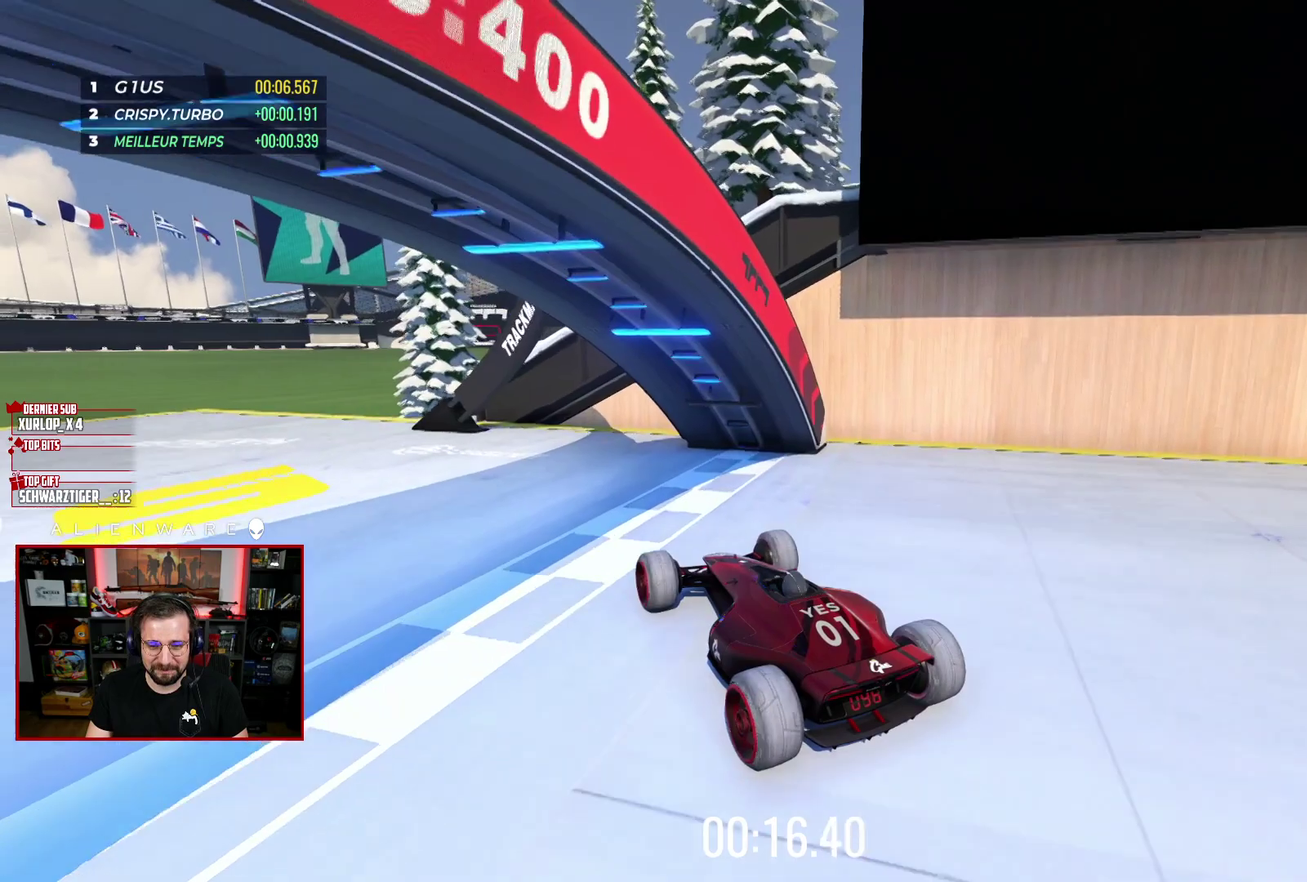
{"buttons": [], "left_stick": "center", "right_stick": "center", "events": [[33, "X", "up"]]}
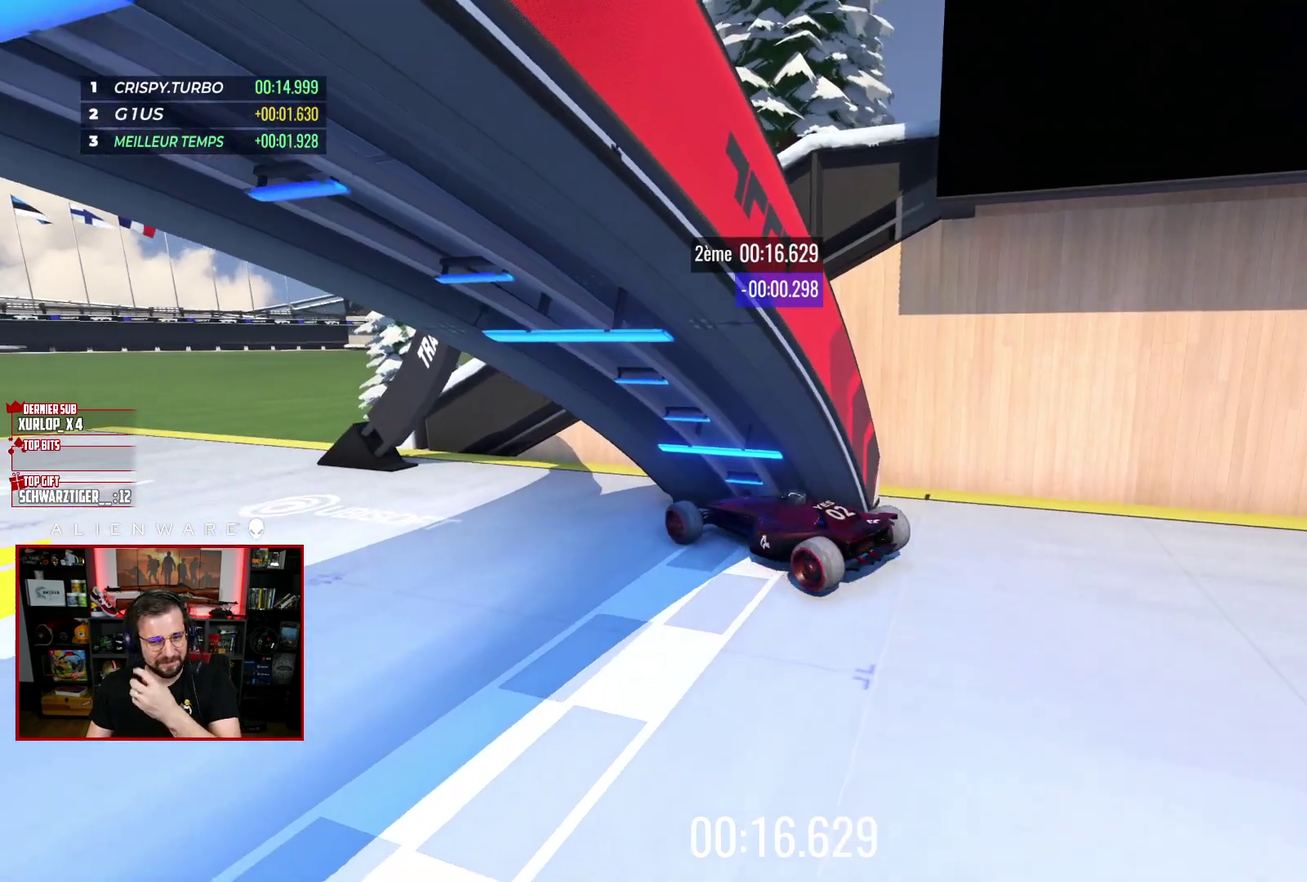
{"buttons": [], "left_stick": "center", "right_stick": "center", "events": []}
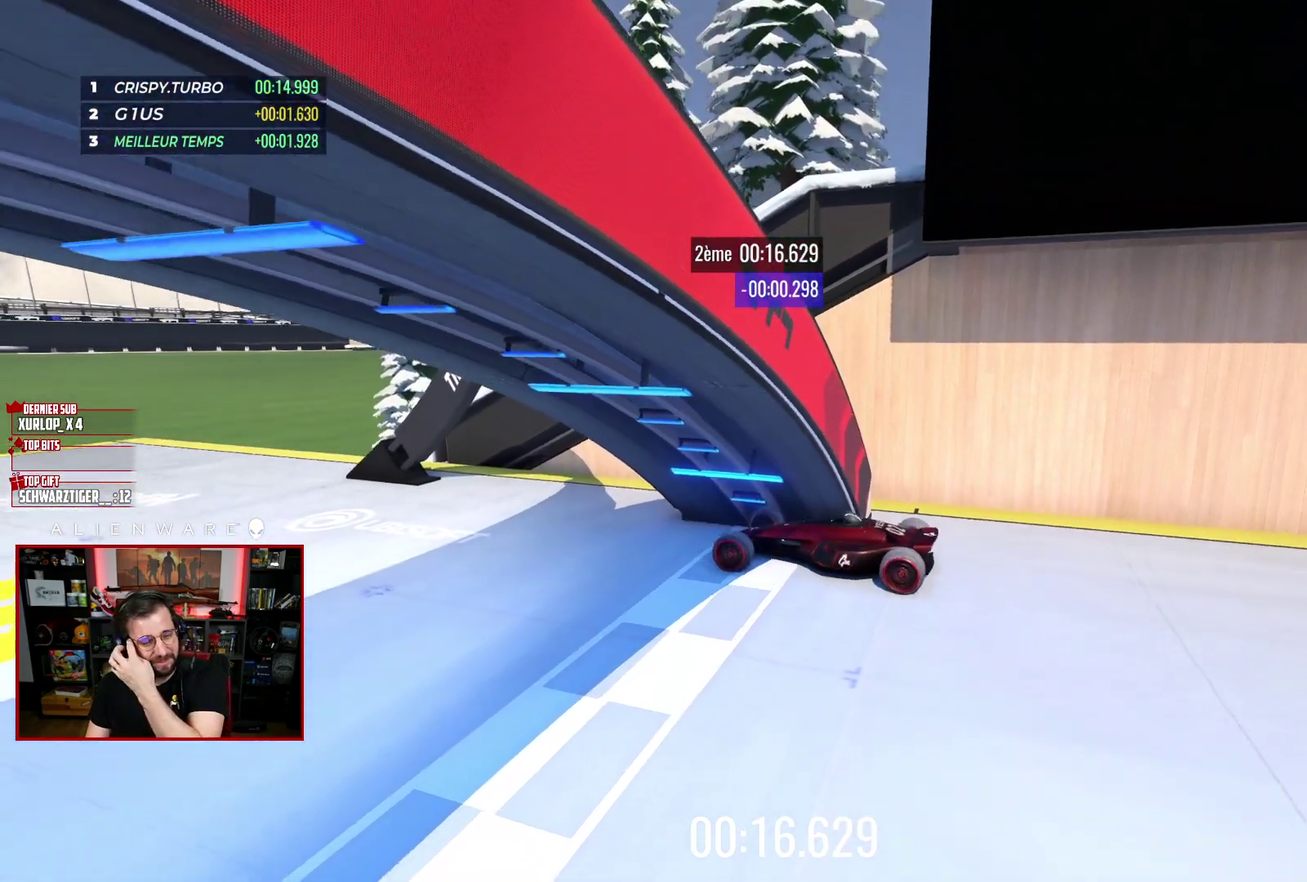
{"buttons": [], "left_stick": "center", "right_stick": "center", "events": []}
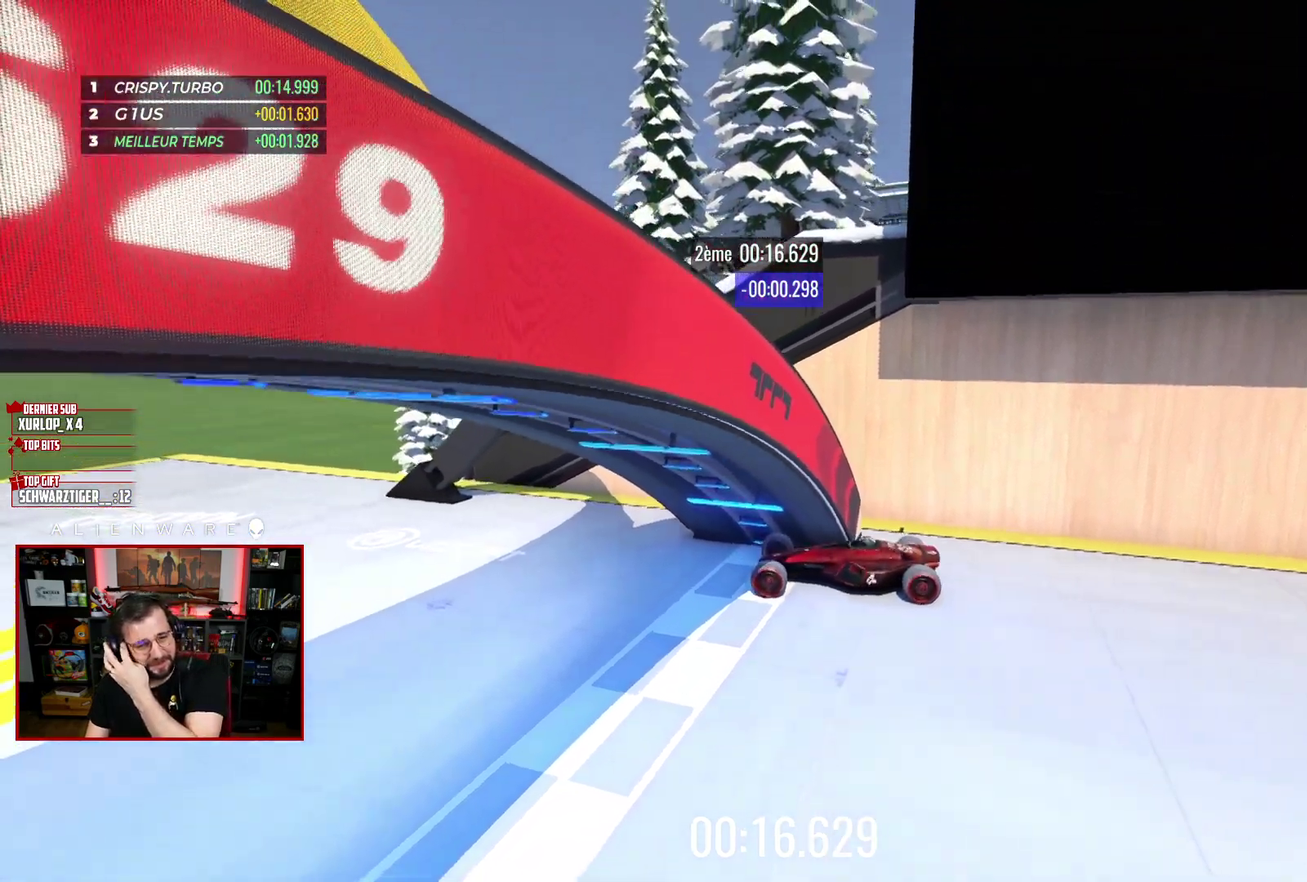
{"buttons": [], "left_stick": "center", "right_stick": "center", "events": []}
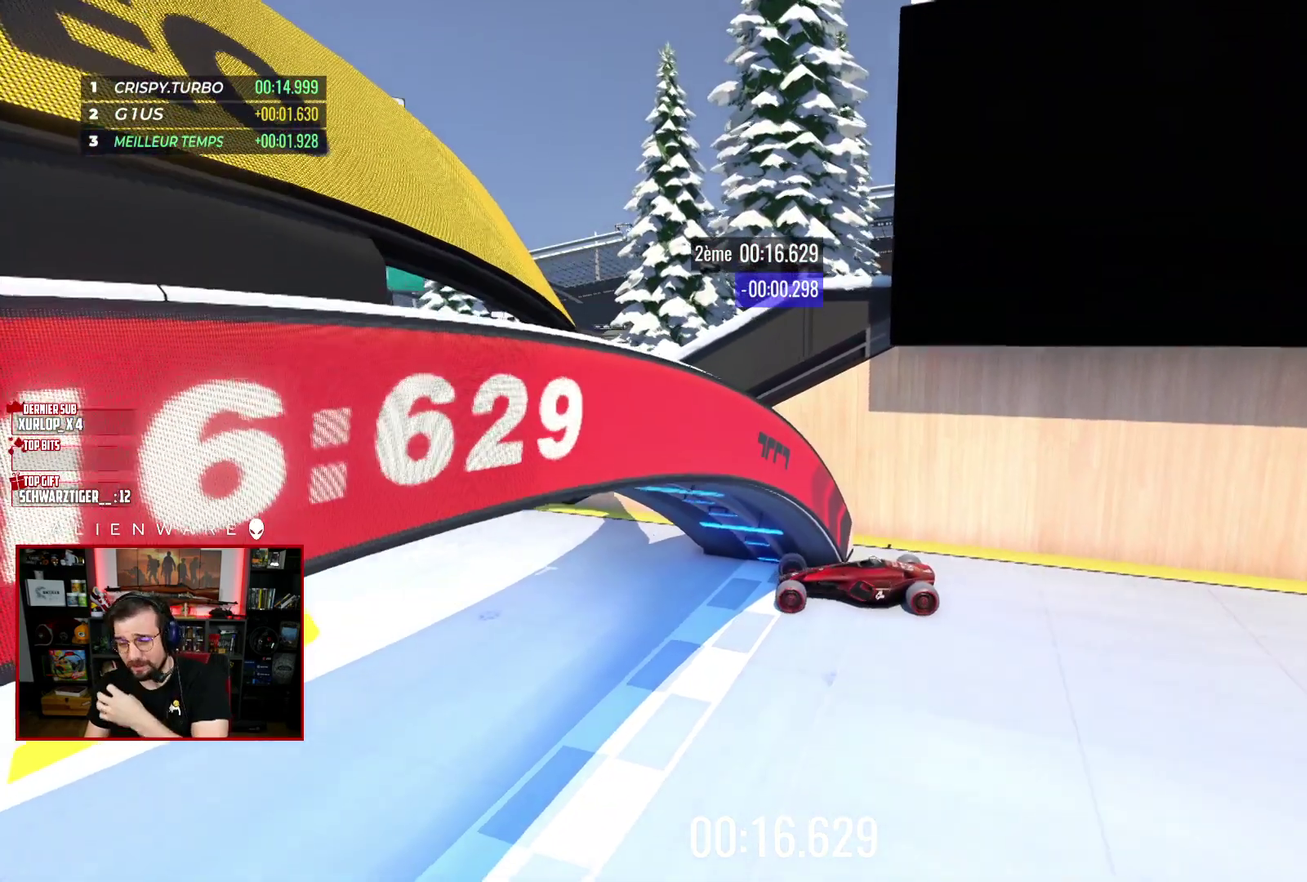
{"buttons": [], "left_stick": "center", "right_stick": "center", "events": []}
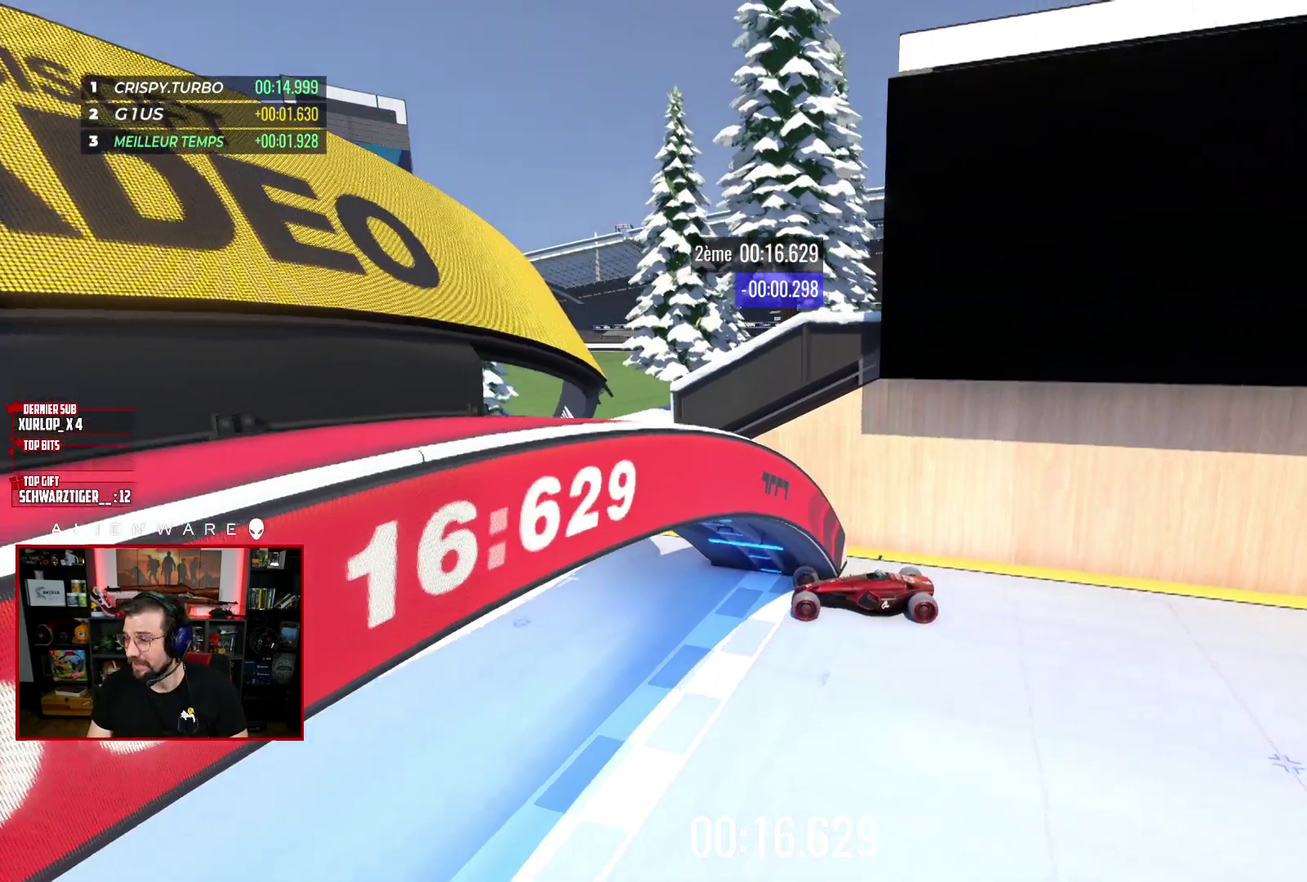
{"buttons": [], "left_stick": "center", "right_stick": "center", "events": []}
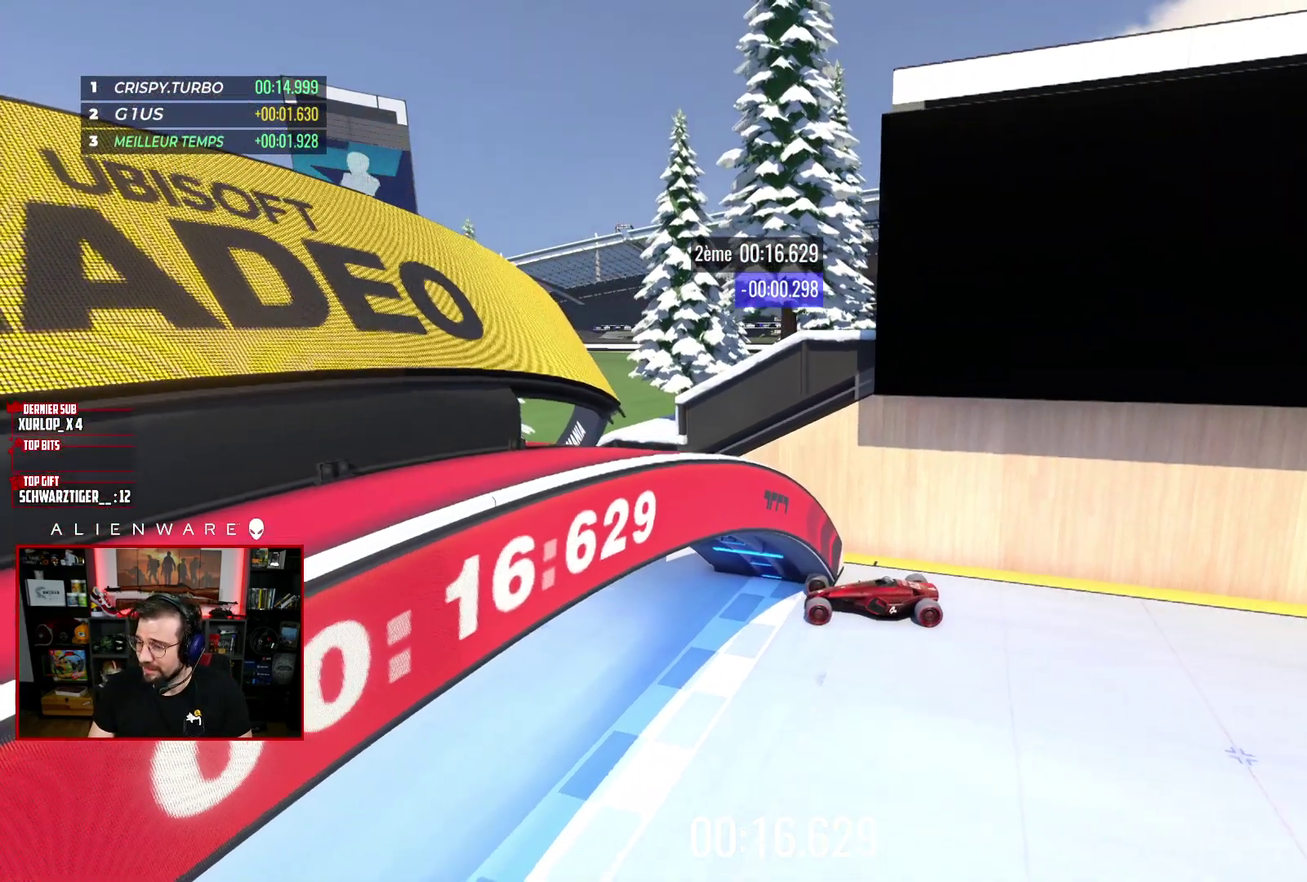
{"buttons": [], "left_stick": "center", "right_stick": "center", "events": []}
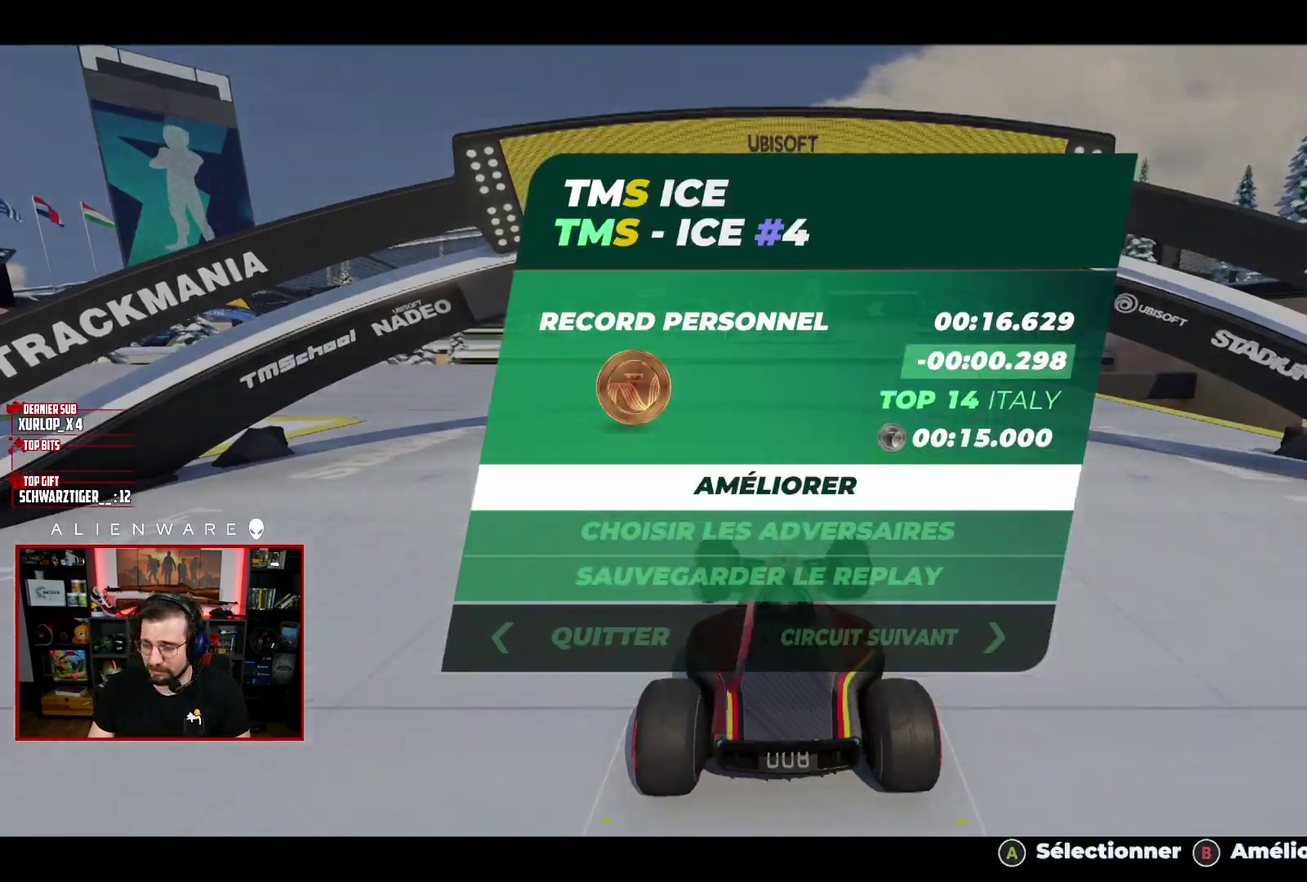
{"buttons": [], "left_stick": "center", "right_stick": "center", "events": []}
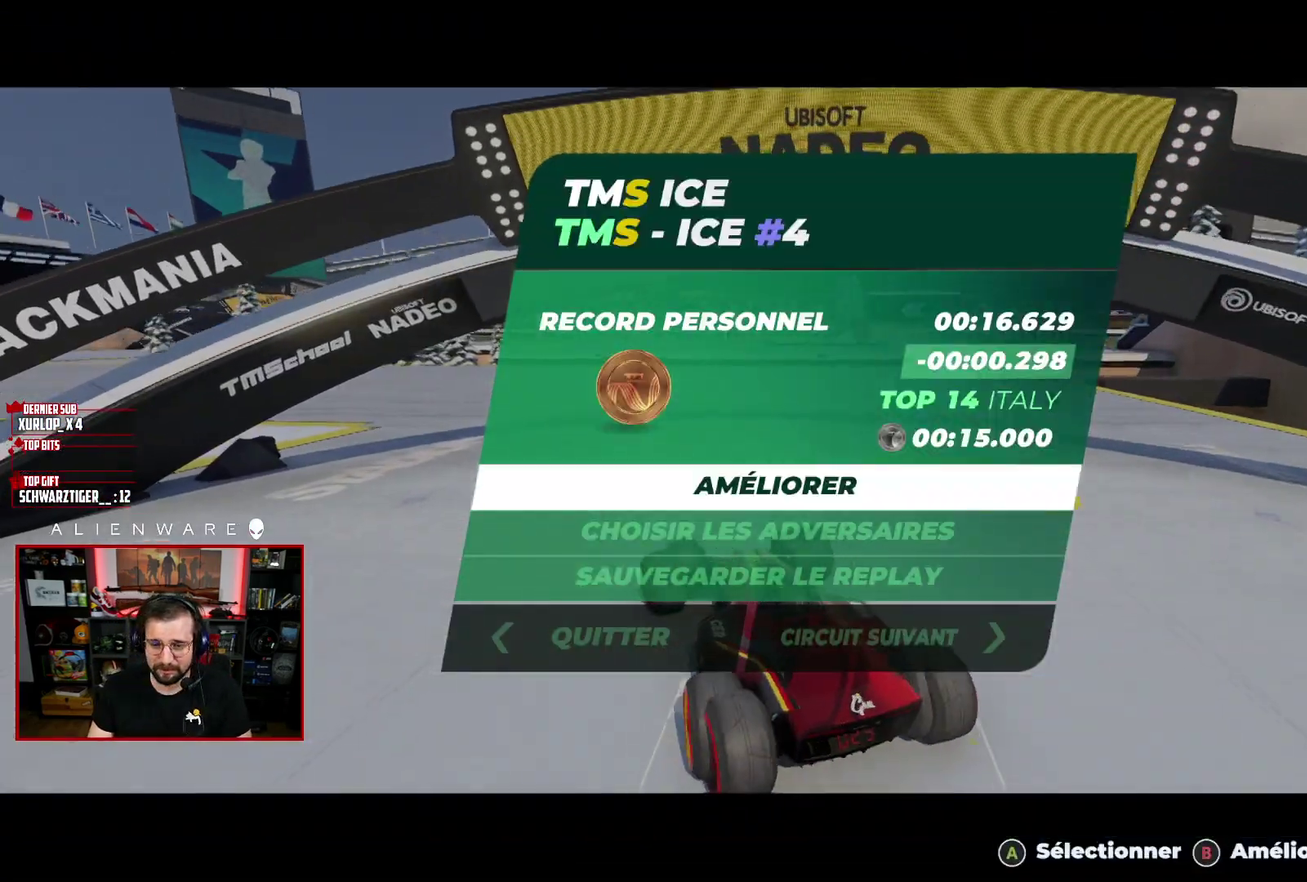
{"buttons": ["X"], "left_stick": "center", "right_stick": "center", "events": [[117, "A", "down"], [267, "A", "up"], [483, "X", "down"]]}
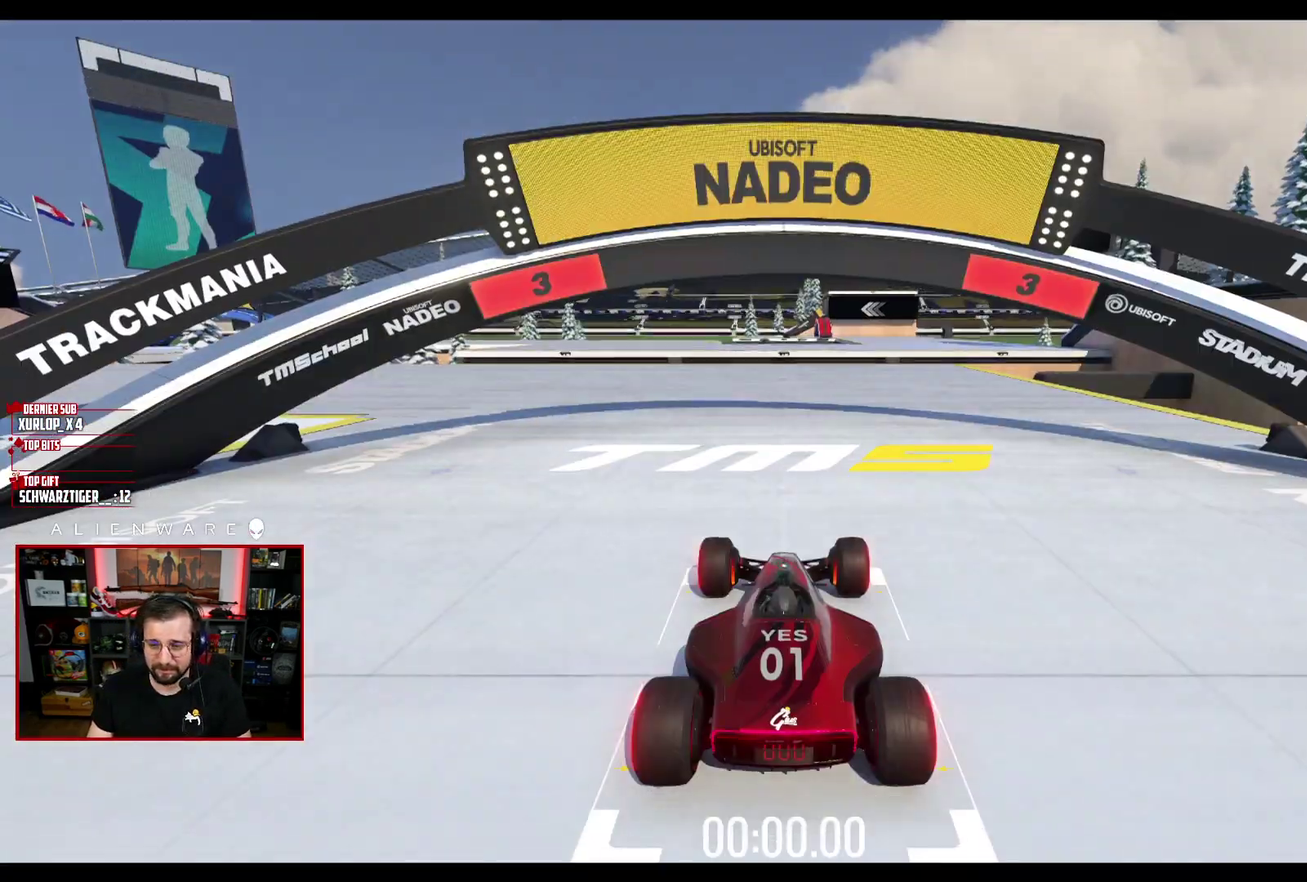
{"buttons": ["X"], "left_stick": "center", "right_stick": "center", "events": []}
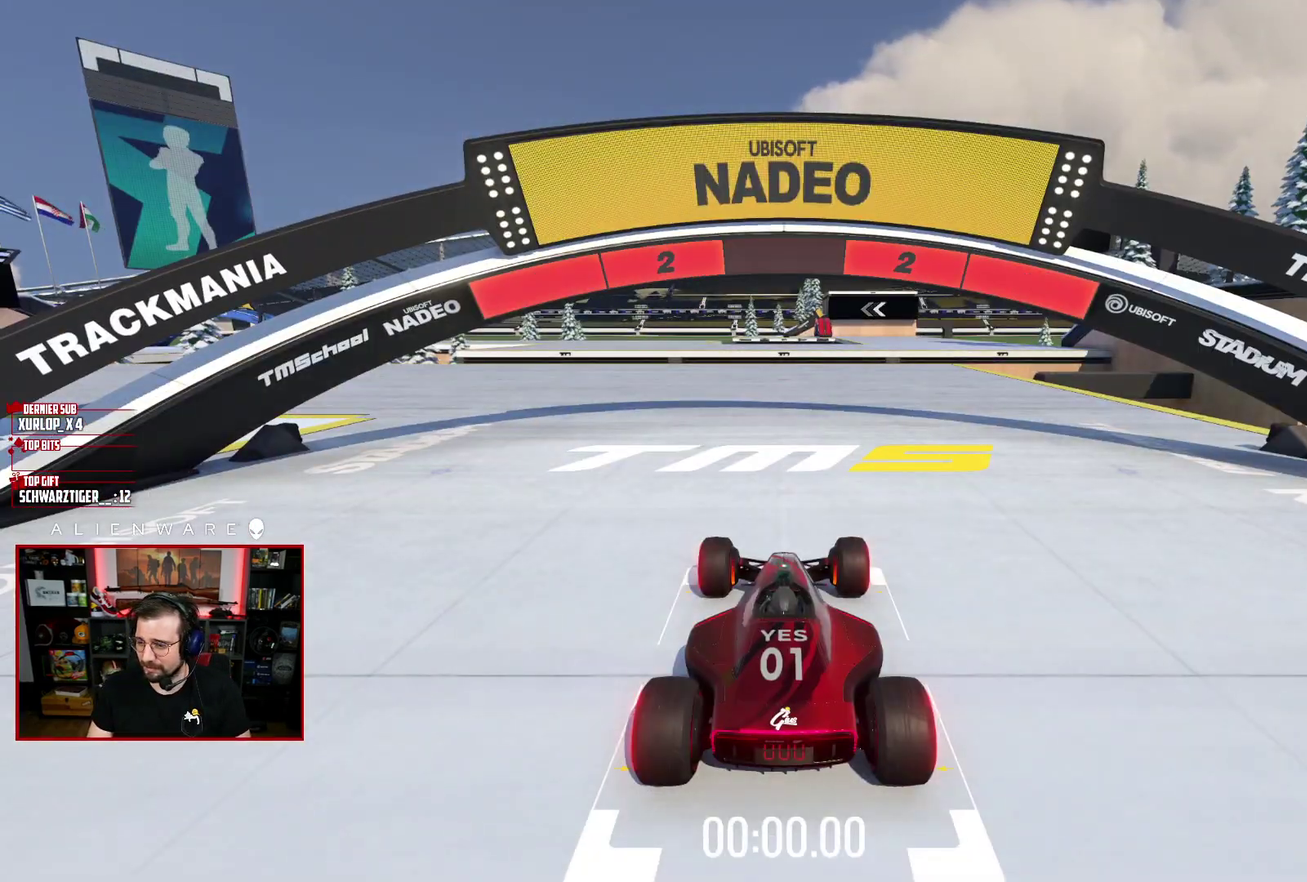
{"buttons": ["X"], "left_stick": "center", "right_stick": "center", "events": []}
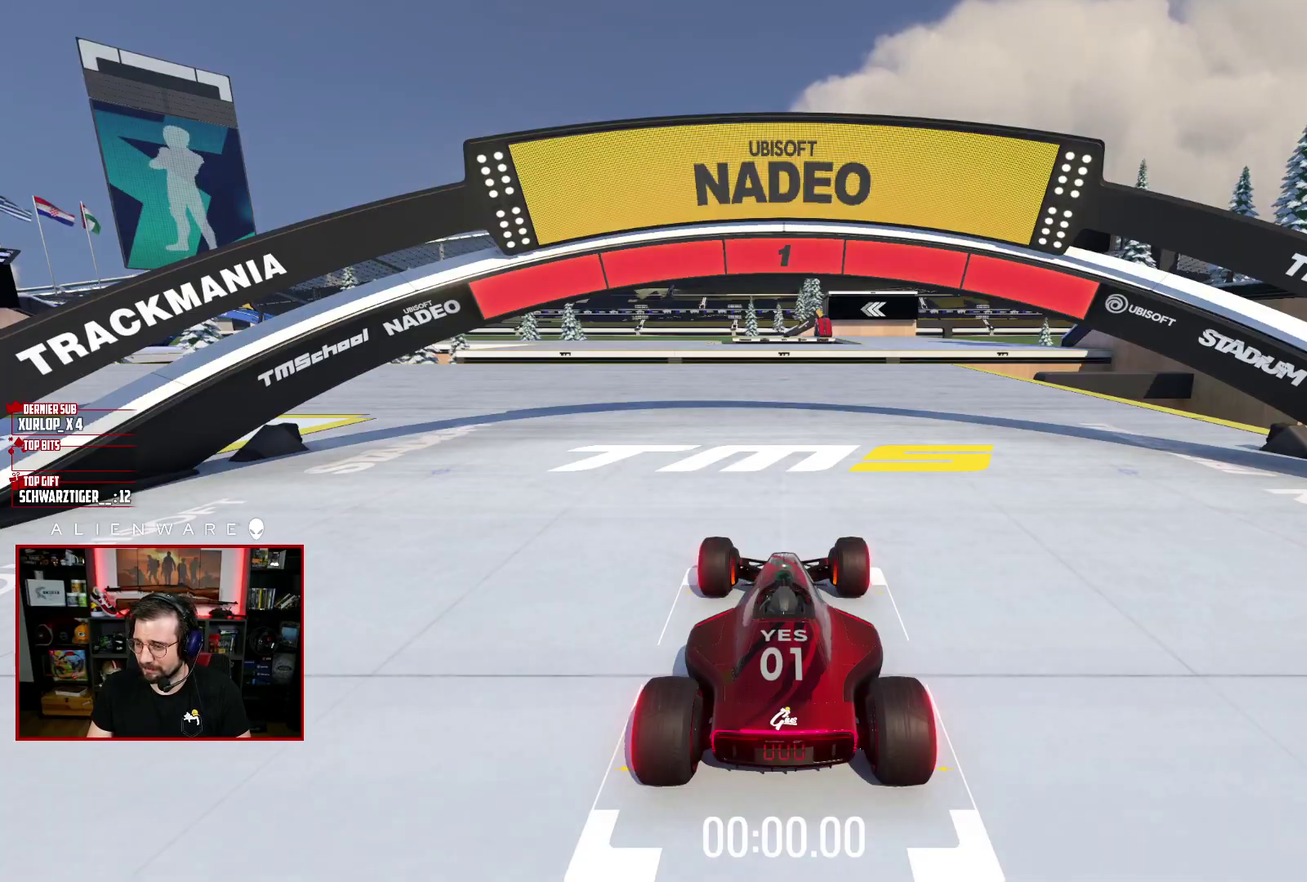
{"buttons": ["X"], "left_stick": "left", "right_stick": "center", "events": [[150, "left_stick", "left"]]}
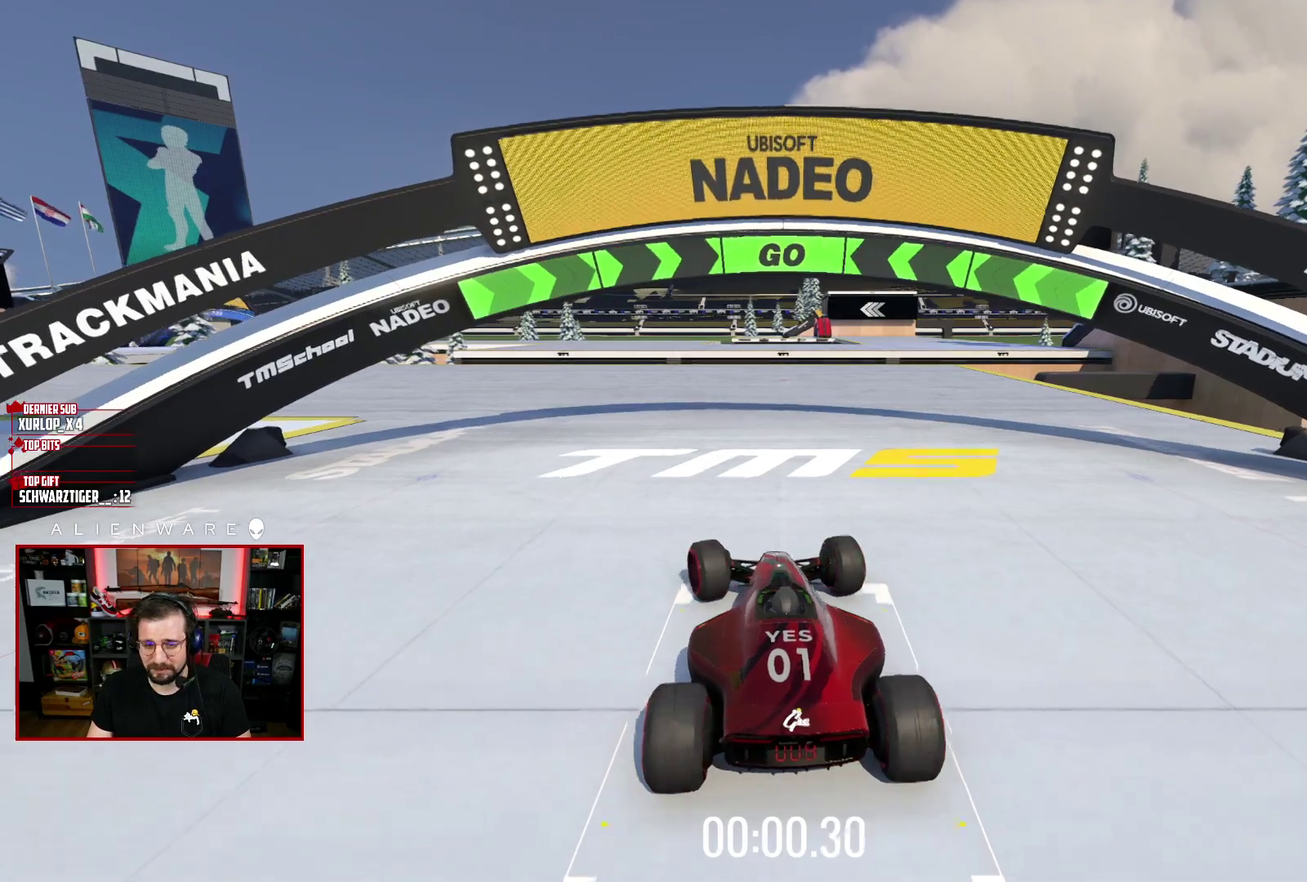
{"buttons": ["X"], "left_stick": "center", "right_stick": "center", "events": [[233, "left_stick", "center"]]}
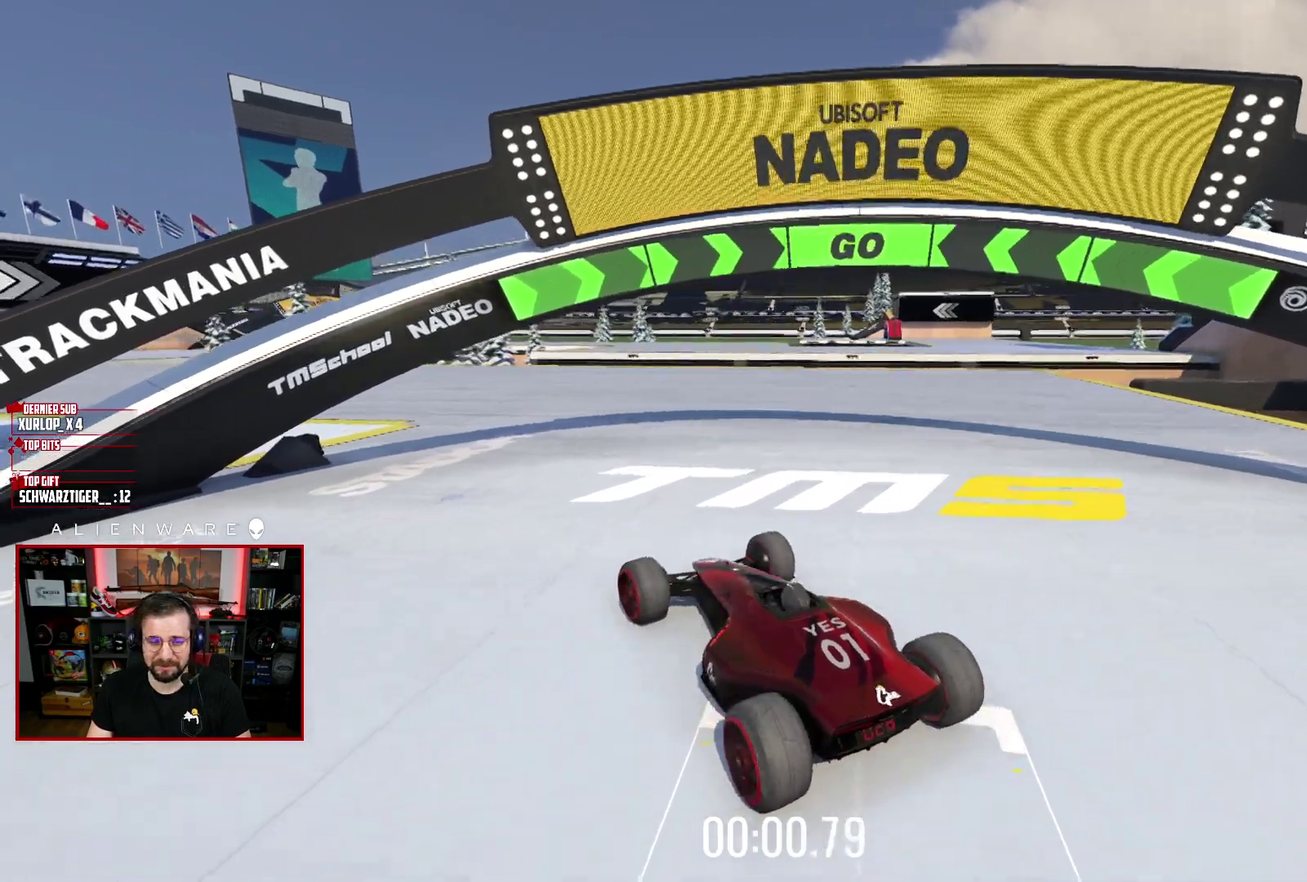
{"buttons": ["X"], "left_stick": "center", "right_stick": "center", "events": [[100, "left_stick", "right"], [250, "left_stick", "center"]]}
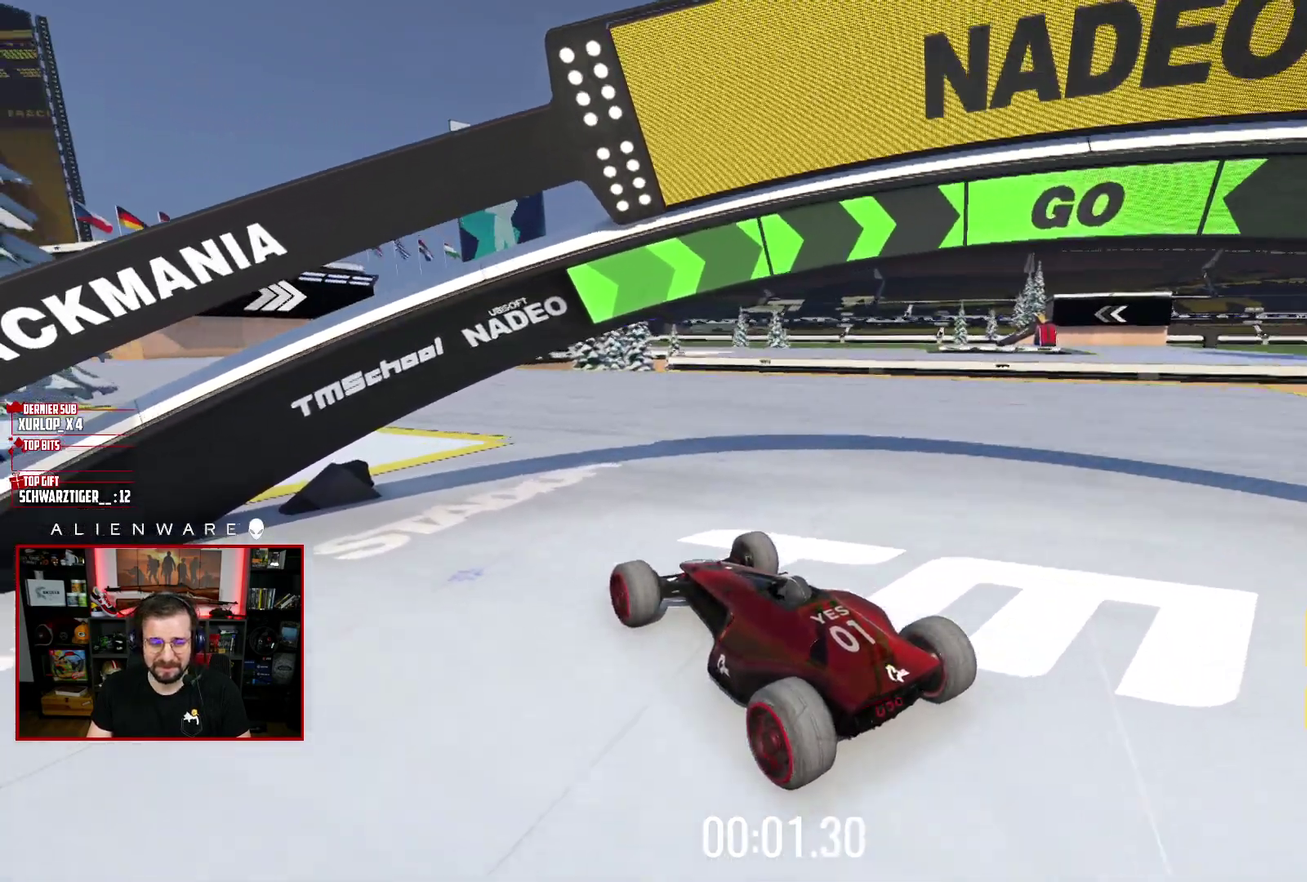
{"buttons": ["X"], "left_stick": "center", "right_stick": "center", "events": []}
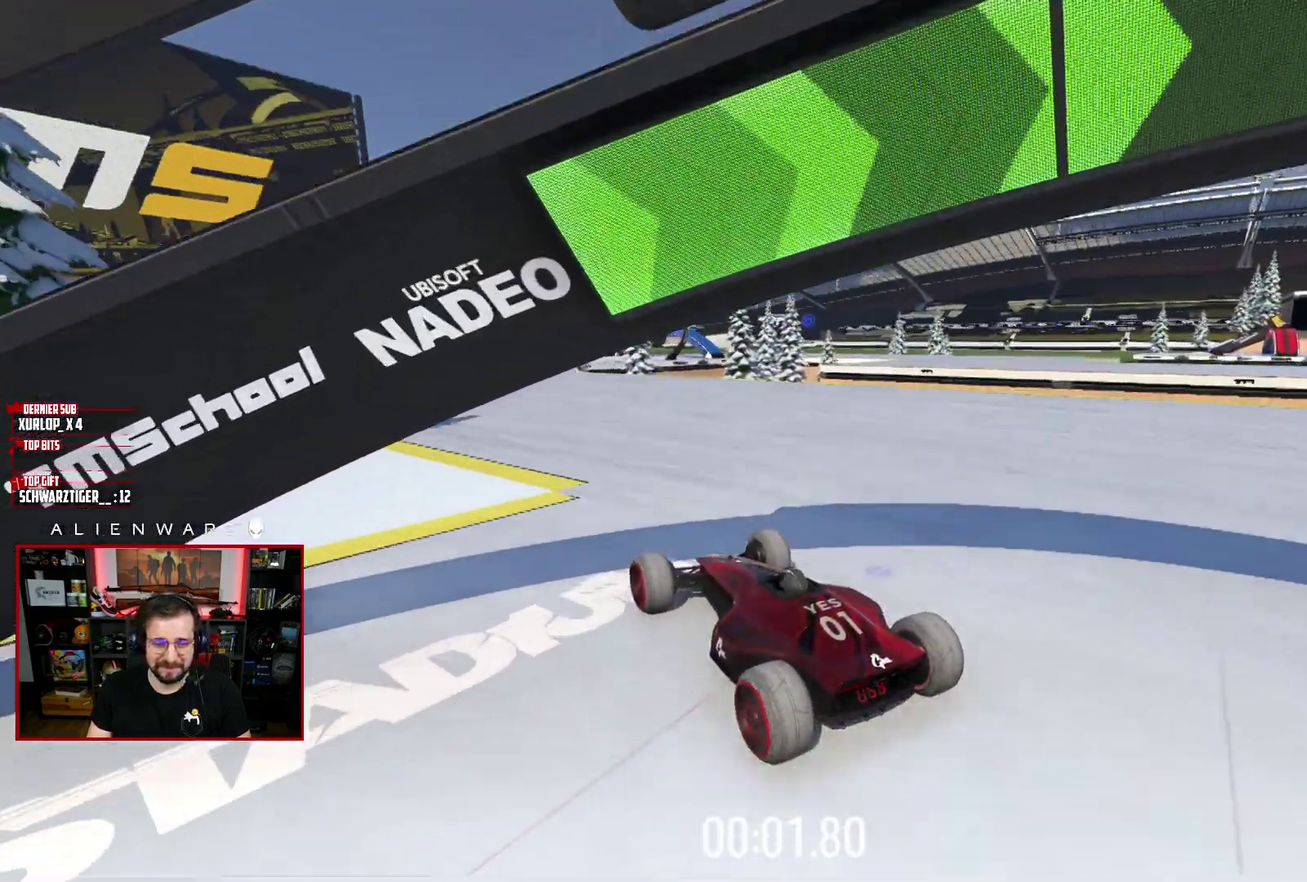
{"buttons": ["X"], "left_stick": "center", "right_stick": "center", "events": []}
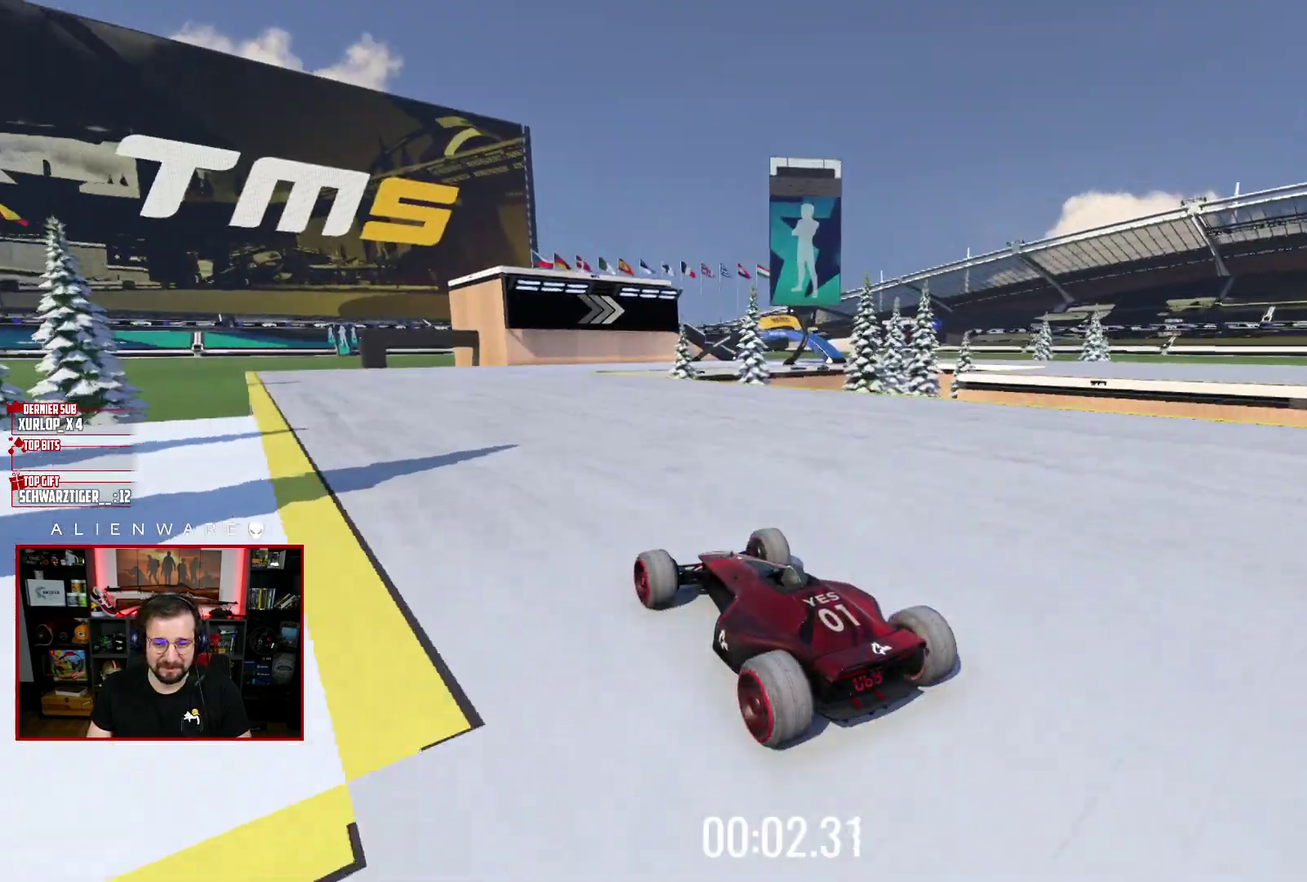
{"buttons": ["X"], "left_stick": "center", "right_stick": "center", "events": [[167, "left_stick", "left"], [267, "left_stick", "center"]]}
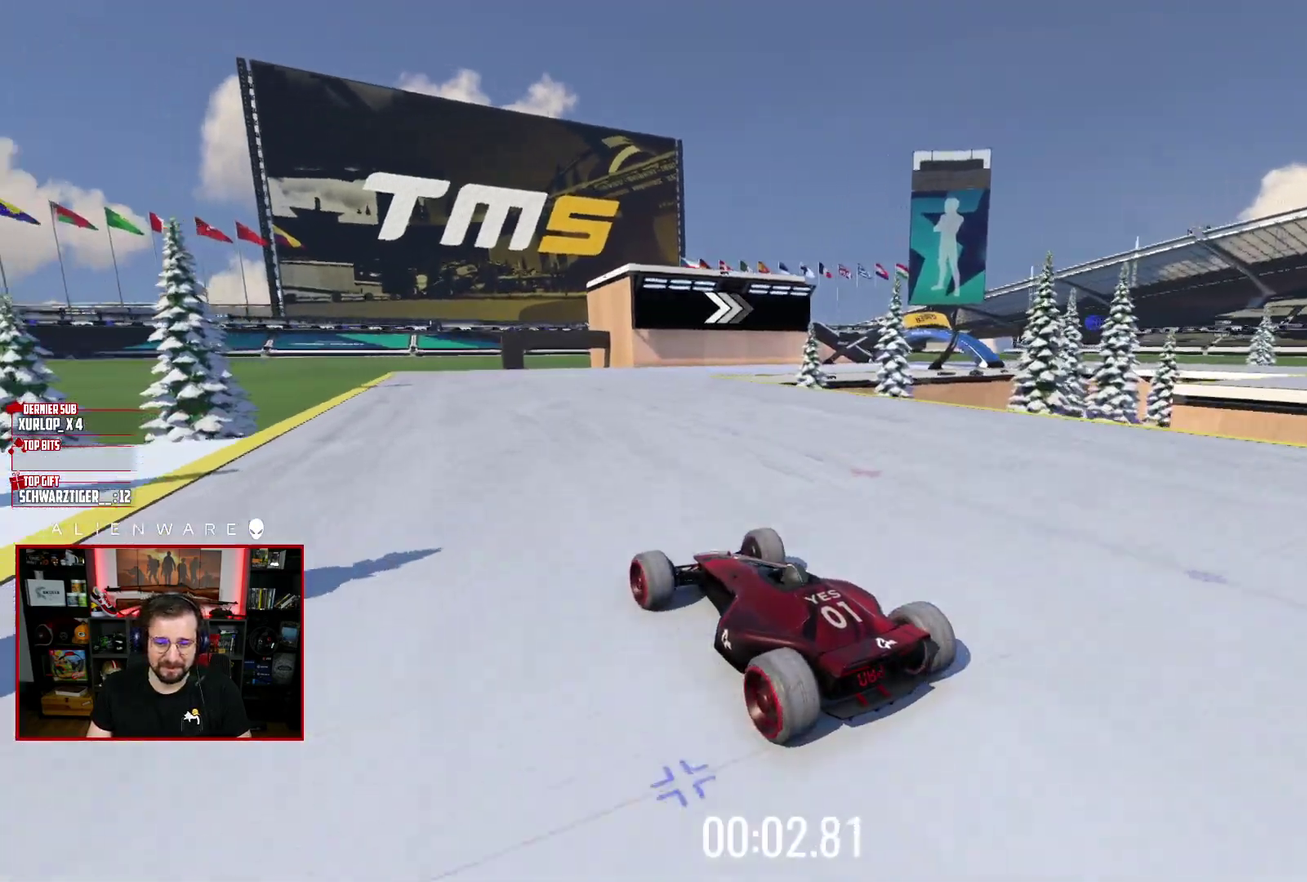
{"buttons": ["X"], "left_stick": "right", "right_stick": "center", "events": [[150, "left_stick", "right"], [267, "left_stick", "center"], [383, "left_stick", "right"]]}
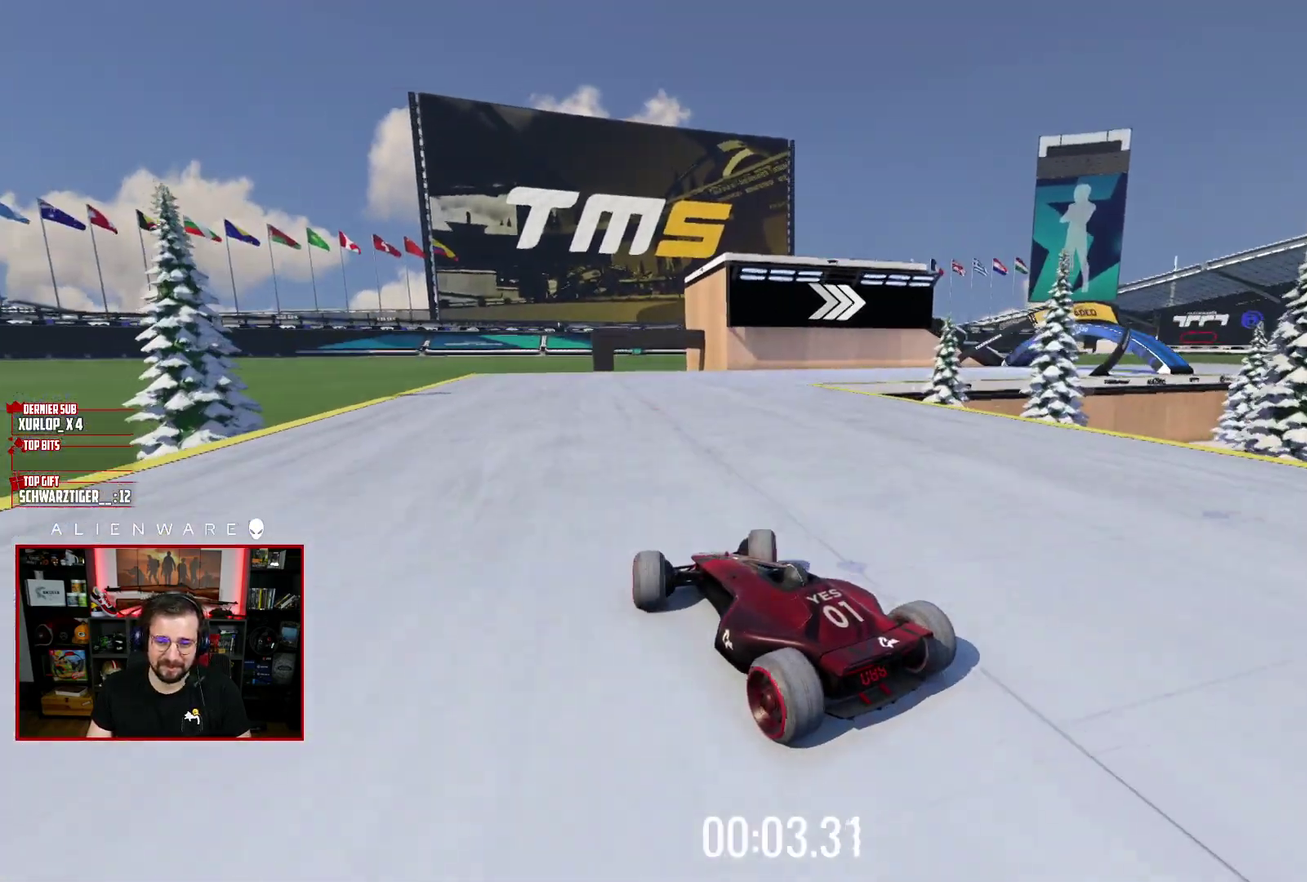
{"buttons": [], "left_stick": "right", "right_stick": "center", "events": [[67, "X", "up"]]}
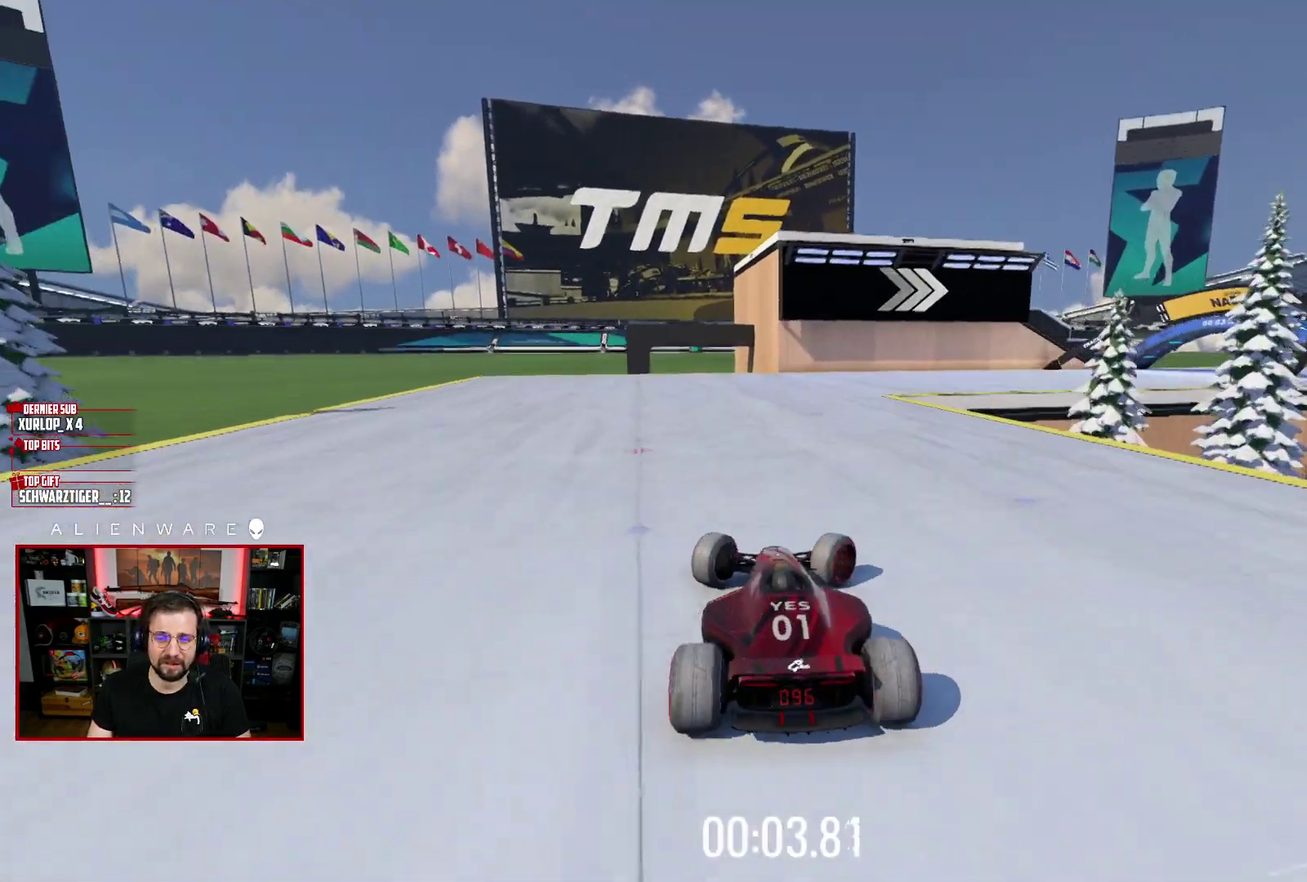
{"buttons": [], "left_stick": "center", "right_stick": "center", "events": [[417, "left_stick", "center"]]}
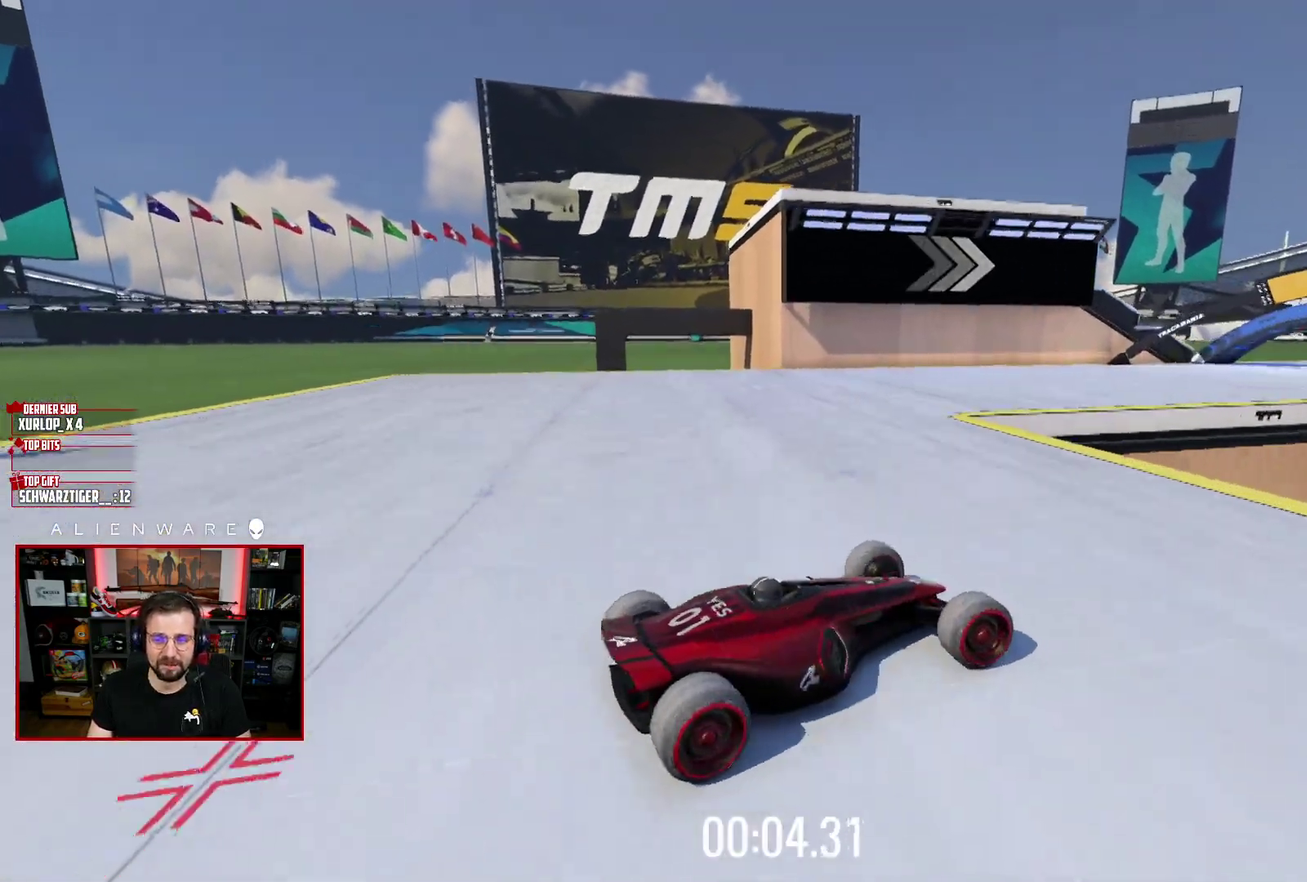
{"buttons": ["X"], "left_stick": "left", "right_stick": "center", "events": [[33, "left_stick", "left"], [83, "left_stick", "up-left"], [167, "X", "down"], [333, "left_stick", "left"]]}